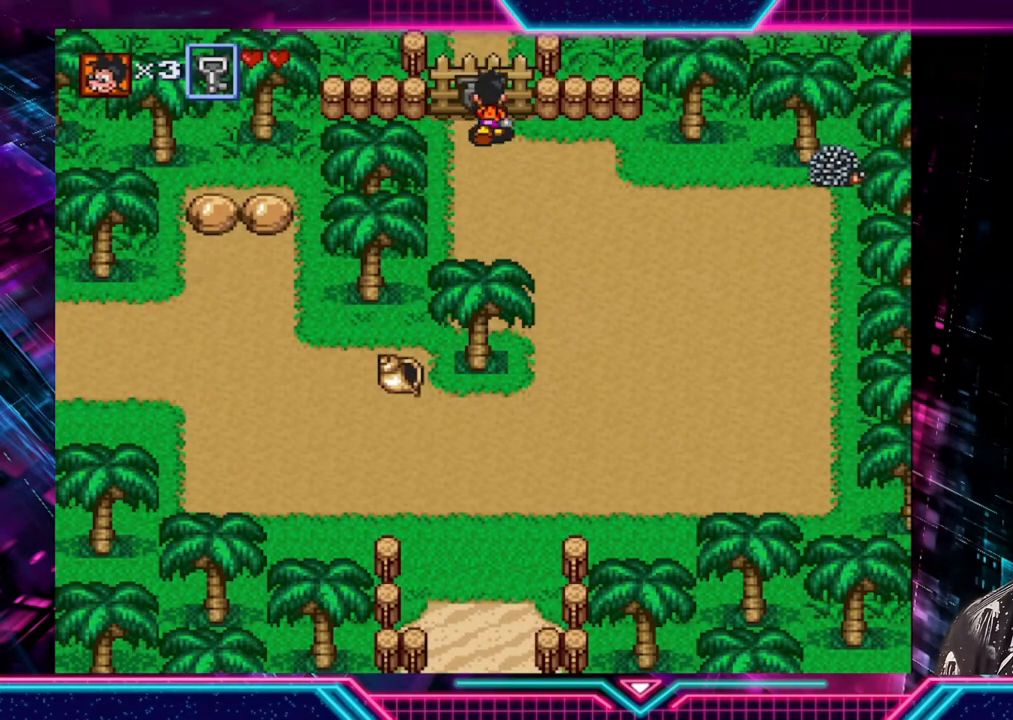
Gameplay with a controller (Xbox layout); each line is a JSON object with the inputs held at the frame after it. "events" lists button and stick changes between this image and that frame as [ms after this image, input, new state], when the widget could be followed in between. Not read: L3 R3.
{"buttons": [], "left_stick": "up", "right_stick": "center", "events": [[80, "X", "down"], [200, "X", "up"]]}
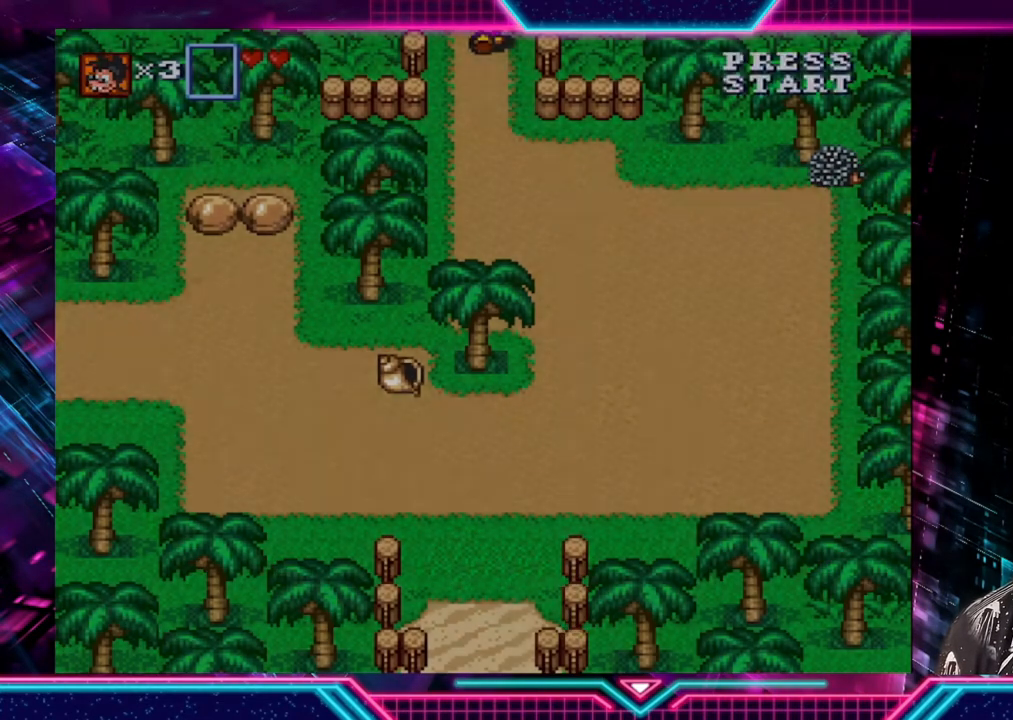
{"buttons": [], "left_stick": "up", "right_stick": "center", "events": [[320, "left_stick", "center"], [480, "left_stick", "up"]]}
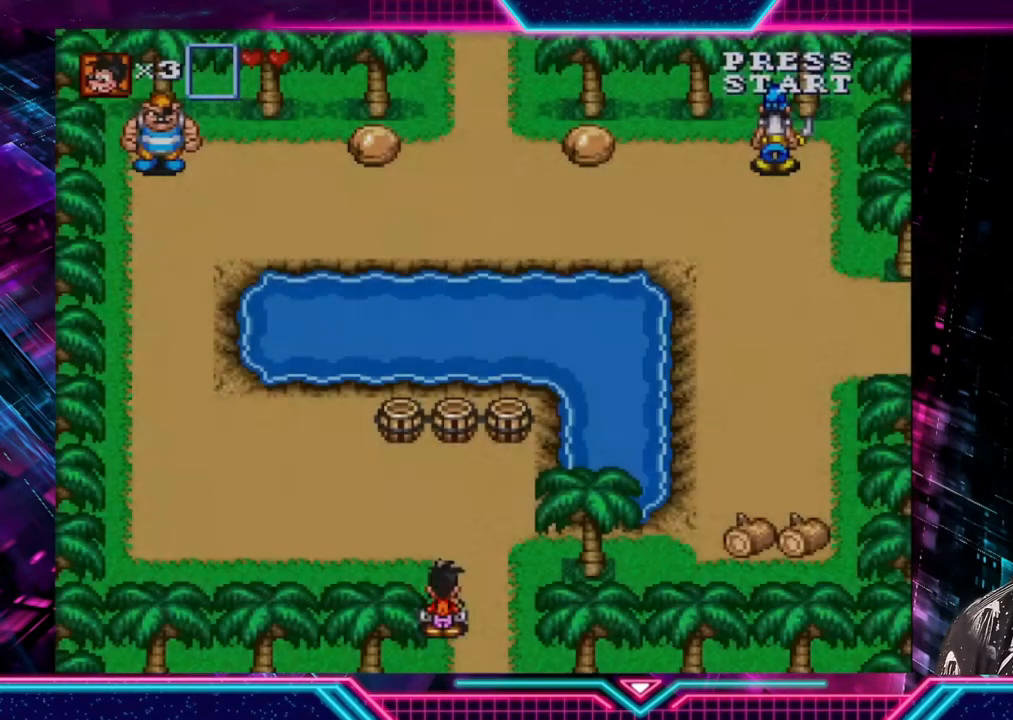
{"buttons": [], "left_stick": "up-left", "right_stick": "center", "events": [[520, "left_stick", "up-left"]]}
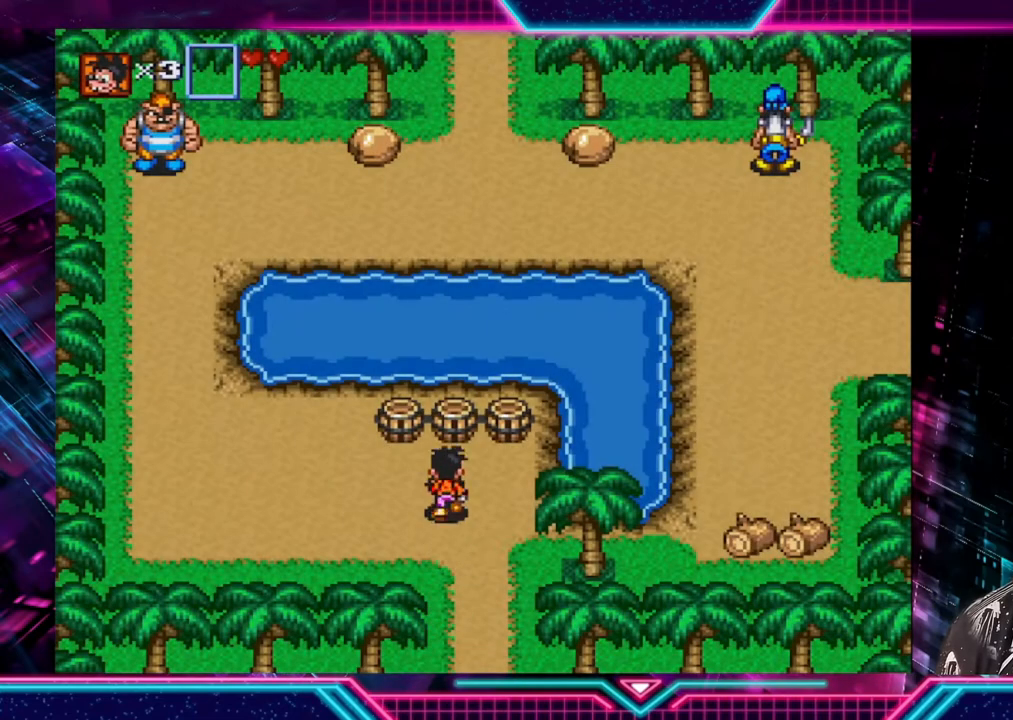
{"buttons": [], "left_stick": "up-left", "right_stick": "center", "events": [[240, "left_stick", "up"], [360, "A", "down"], [440, "left_stick", "up-left"], [480, "A", "up"]]}
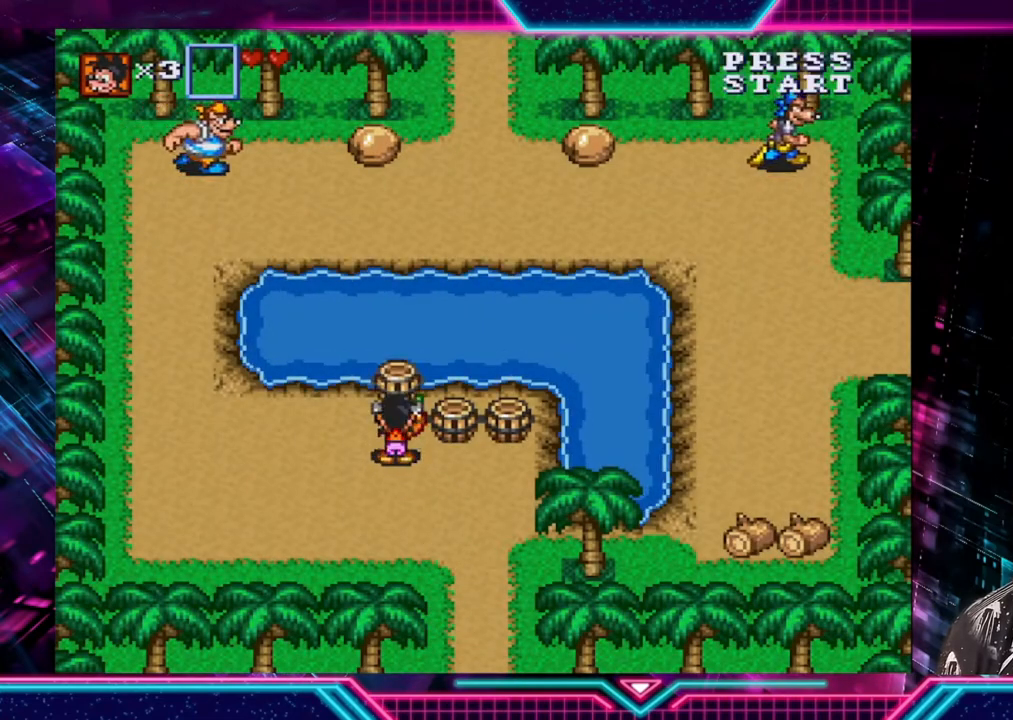
{"buttons": [], "left_stick": "up", "right_stick": "center", "events": [[40, "left_stick", "left"], [320, "left_stick", "up-right"], [520, "left_stick", "up"]]}
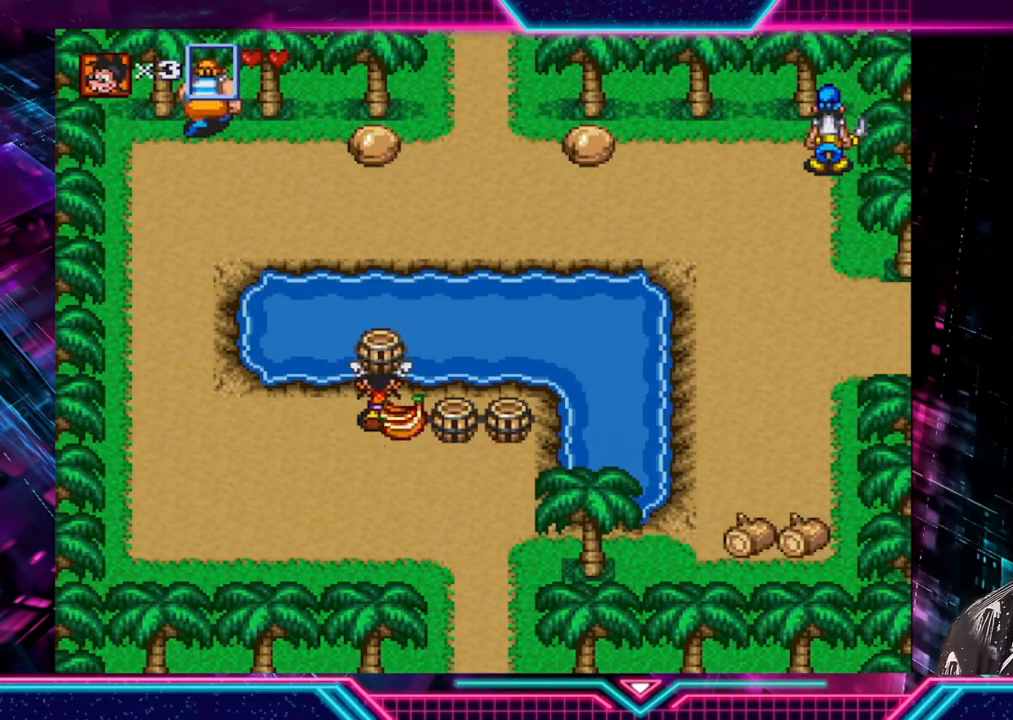
{"buttons": [], "left_stick": "left", "right_stick": "center", "events": [[40, "left_stick", "up-right"], [80, "left_stick", "left"]]}
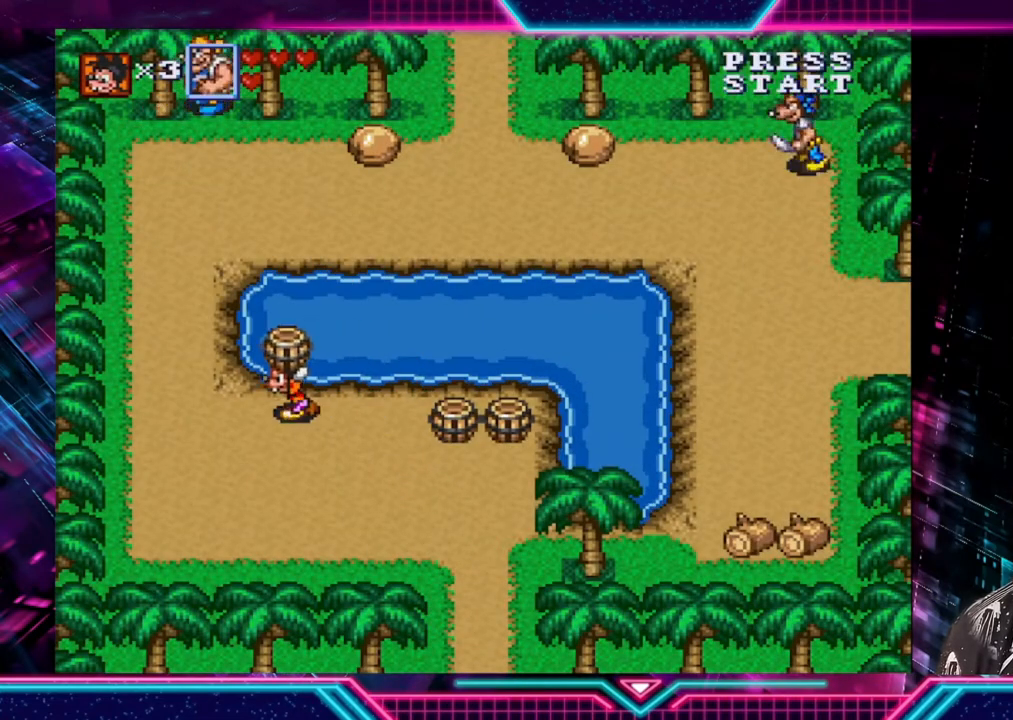
{"buttons": [], "left_stick": "up-left", "right_stick": "center", "events": [[320, "left_stick", "up-left"]]}
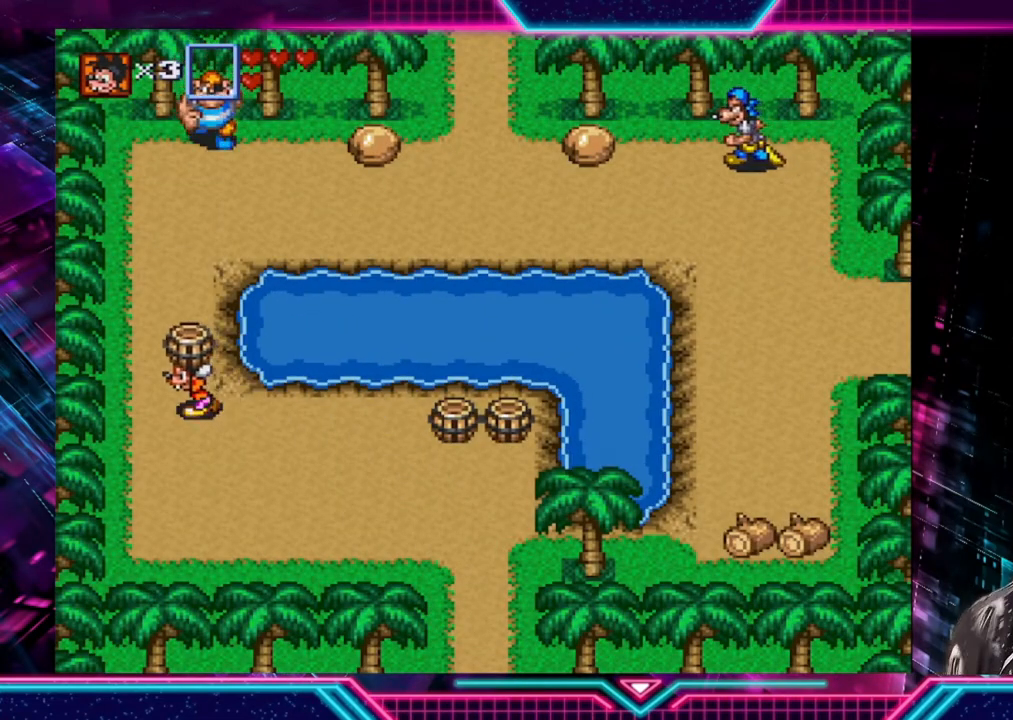
{"buttons": [], "left_stick": "up", "right_stick": "center", "events": [[80, "left_stick", "up"]]}
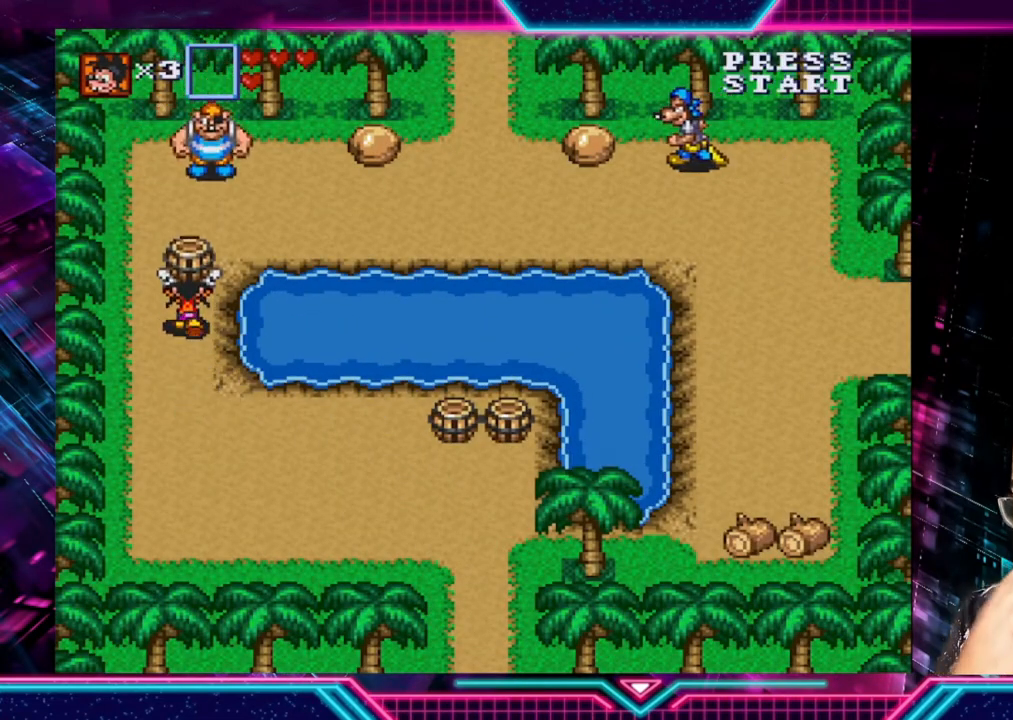
{"buttons": [], "left_stick": "up", "right_stick": "center", "events": [[80, "A", "down"], [200, "A", "up"]]}
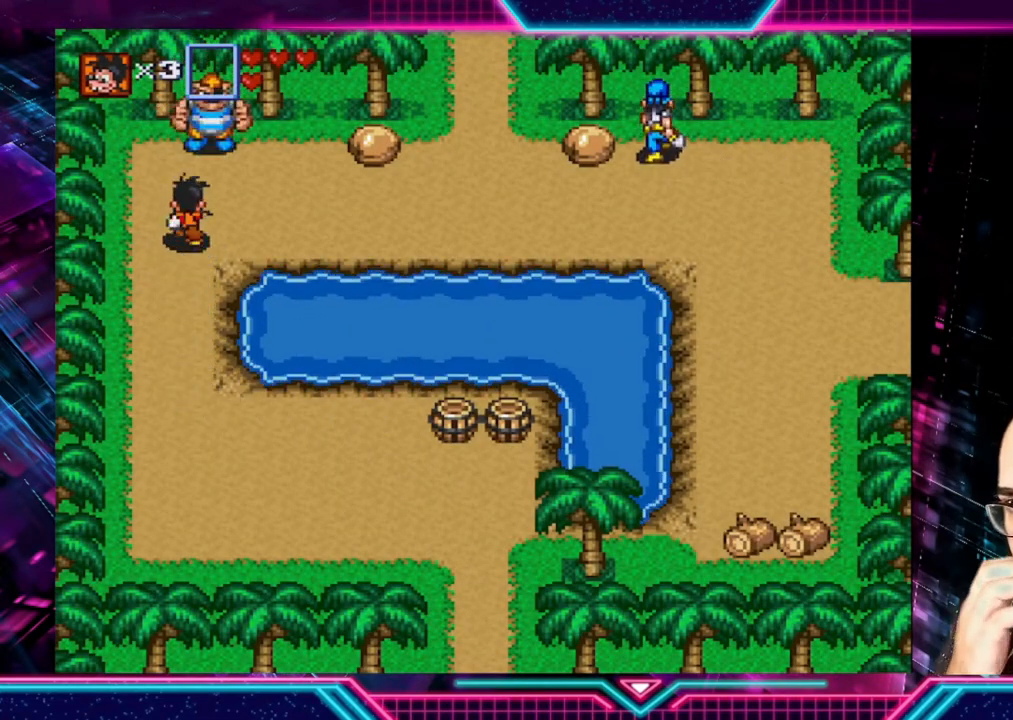
{"buttons": [], "left_stick": "right", "right_stick": "center", "events": [[80, "left_stick", "up-right"], [200, "left_stick", "right"]]}
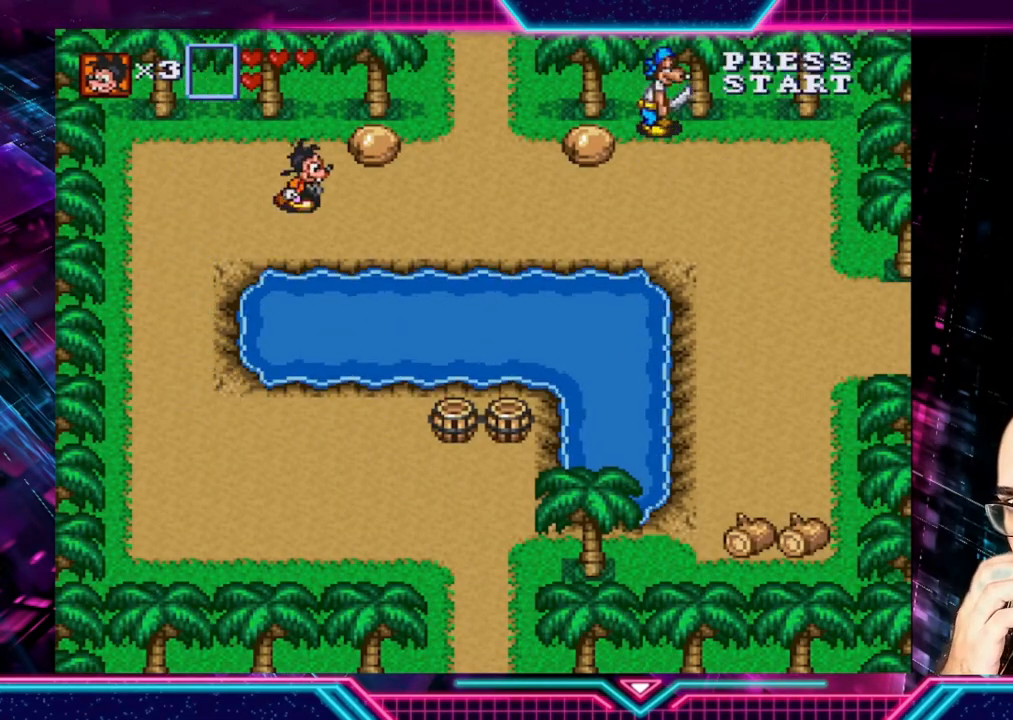
{"buttons": [], "left_stick": "up-right", "right_stick": "center", "events": [[240, "left_stick", "up-right"]]}
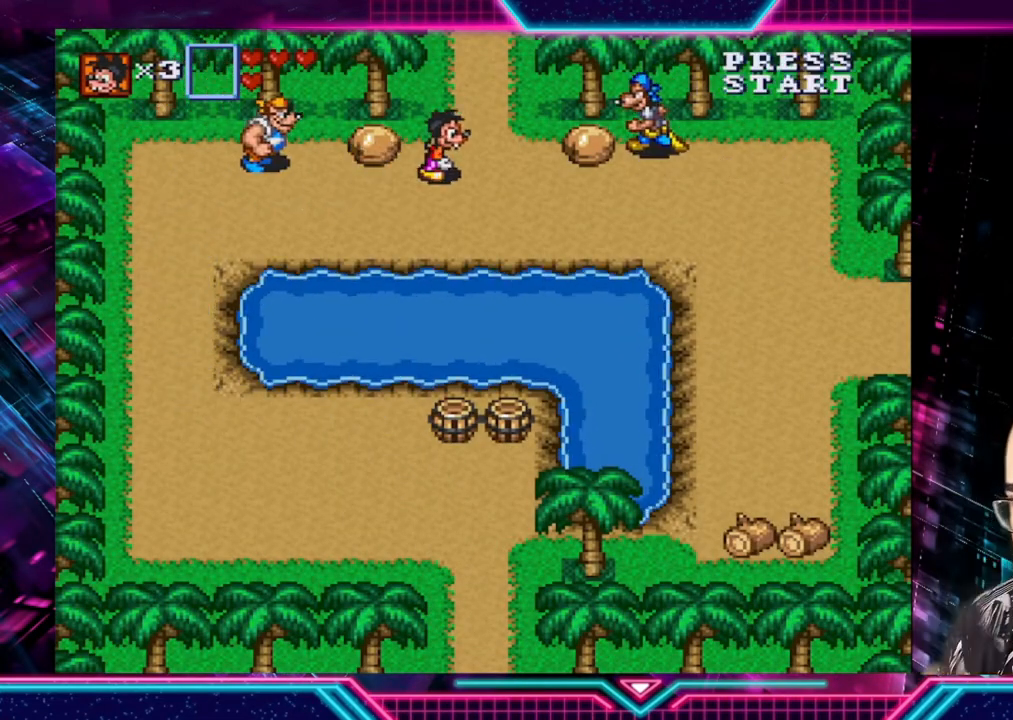
{"buttons": [], "left_stick": "up", "right_stick": "center", "events": [[360, "left_stick", "up"]]}
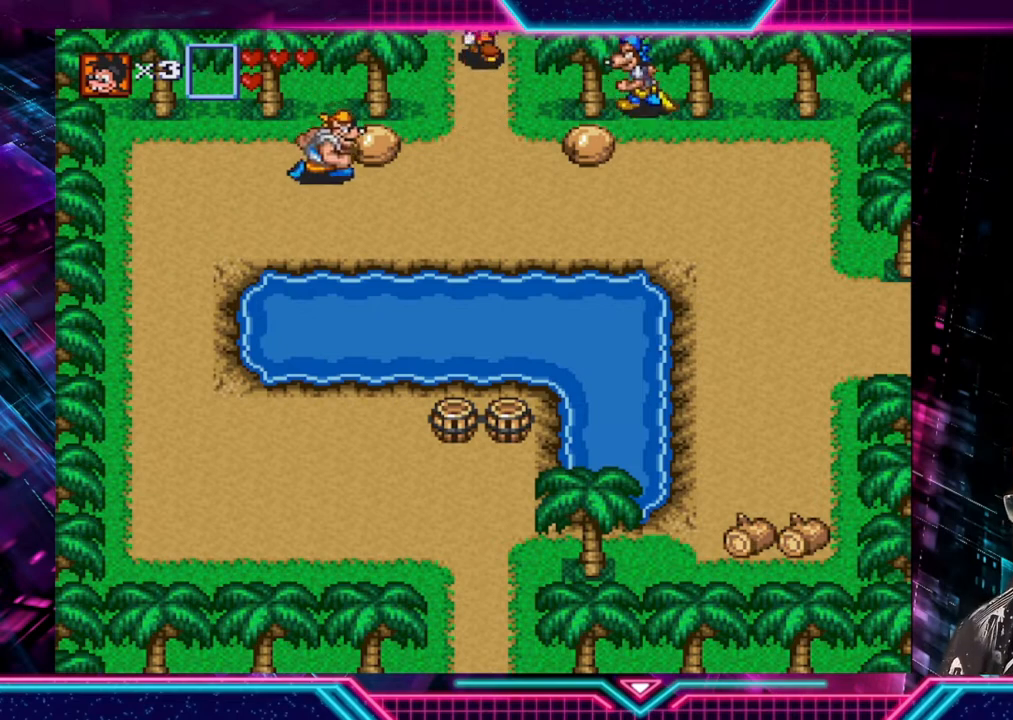
{"buttons": [], "left_stick": "center", "right_stick": "center", "events": [[240, "left_stick", "up-right"], [400, "left_stick", "center"]]}
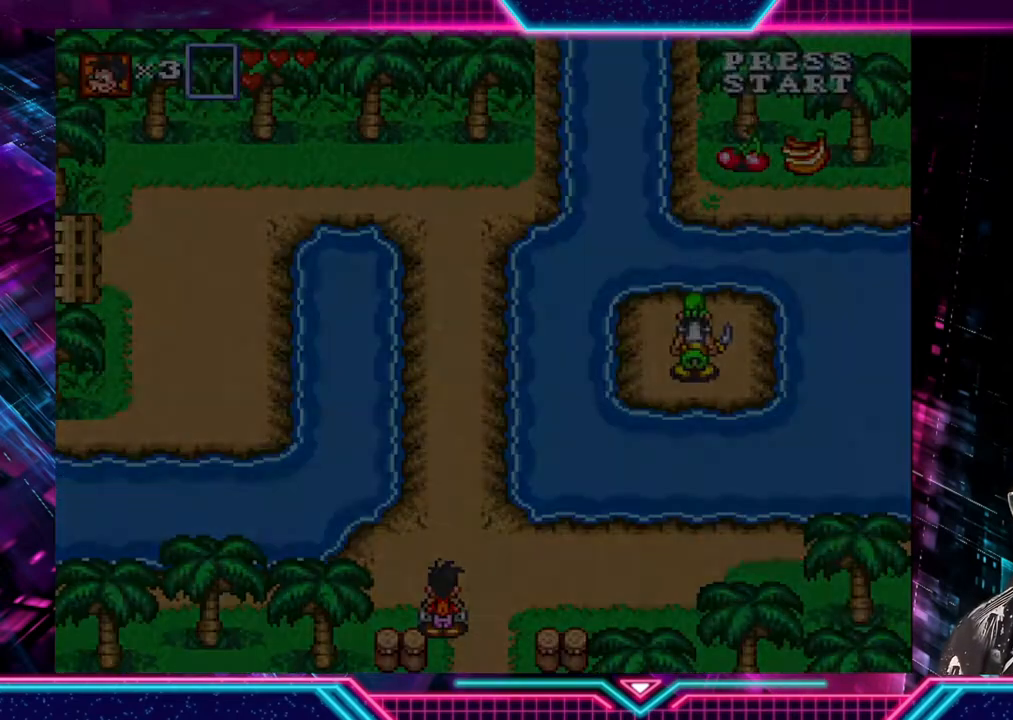
{"buttons": [], "left_stick": "center", "right_stick": "center", "events": []}
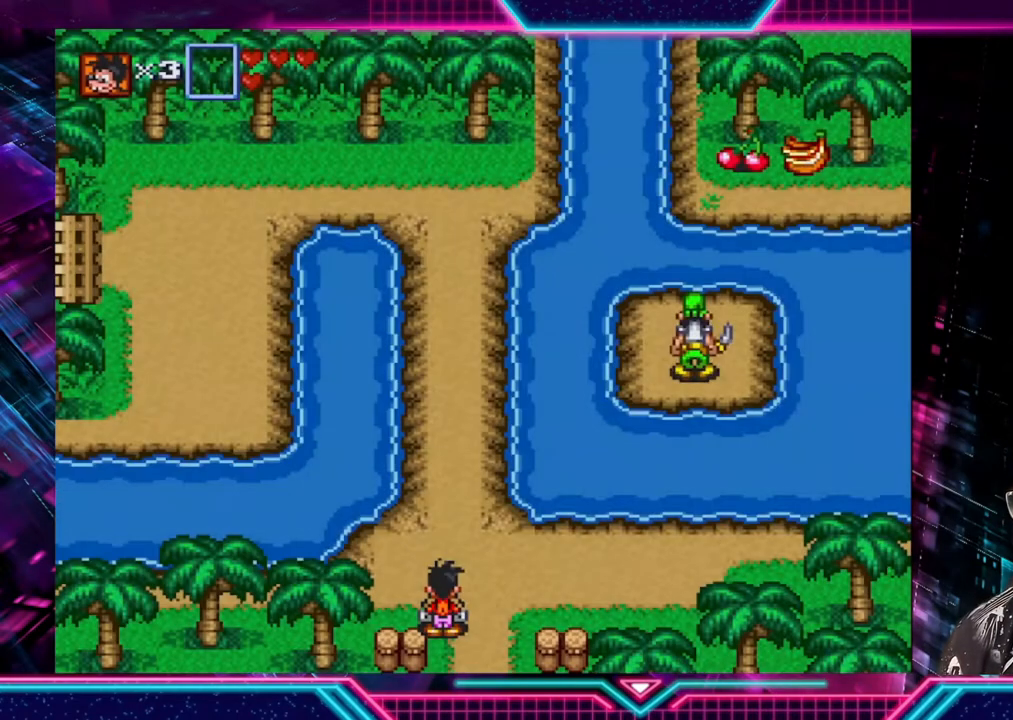
{"buttons": [], "left_stick": "center", "right_stick": "center", "events": []}
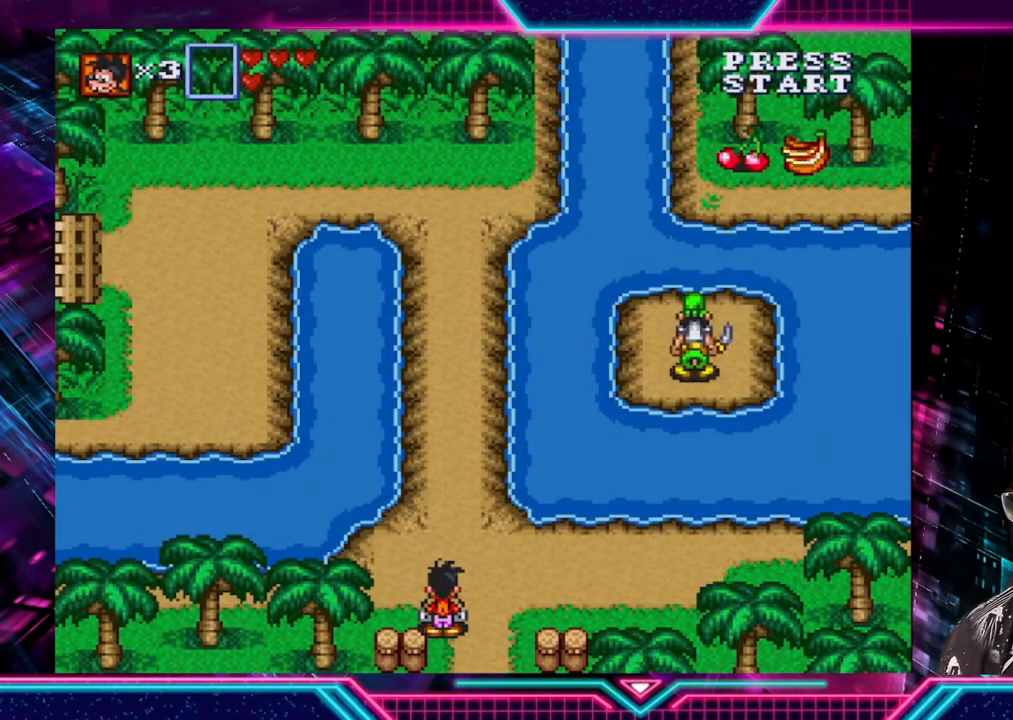
{"buttons": [], "left_stick": "center", "right_stick": "center", "events": []}
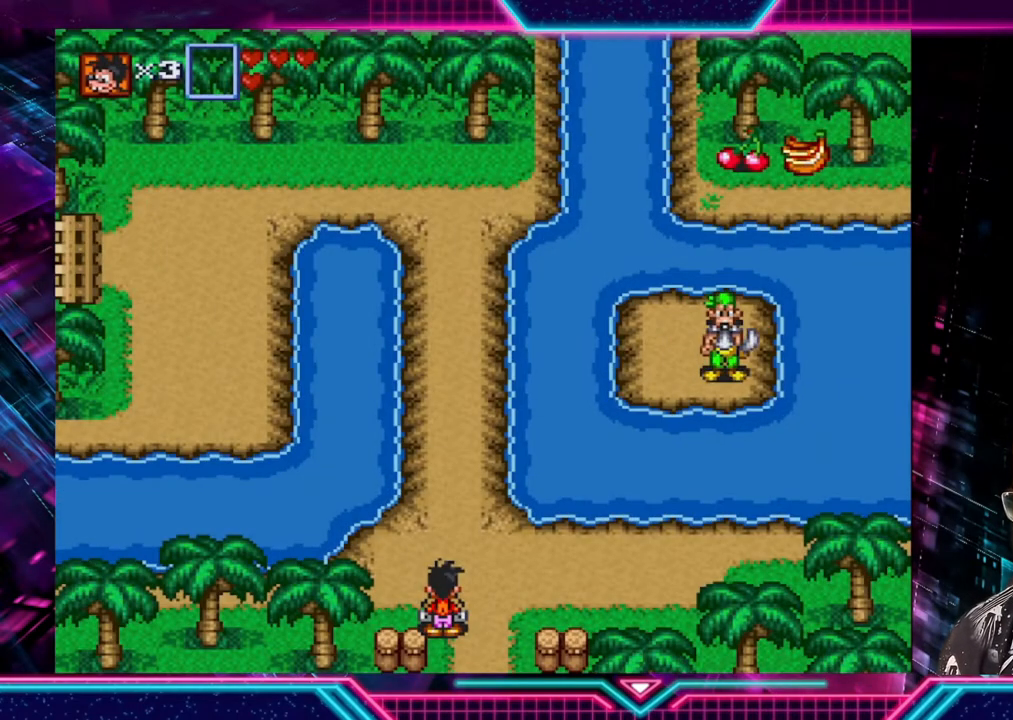
{"buttons": [], "left_stick": "center", "right_stick": "center", "events": [[40, "left_stick", "down"], [440, "left_stick", "center"]]}
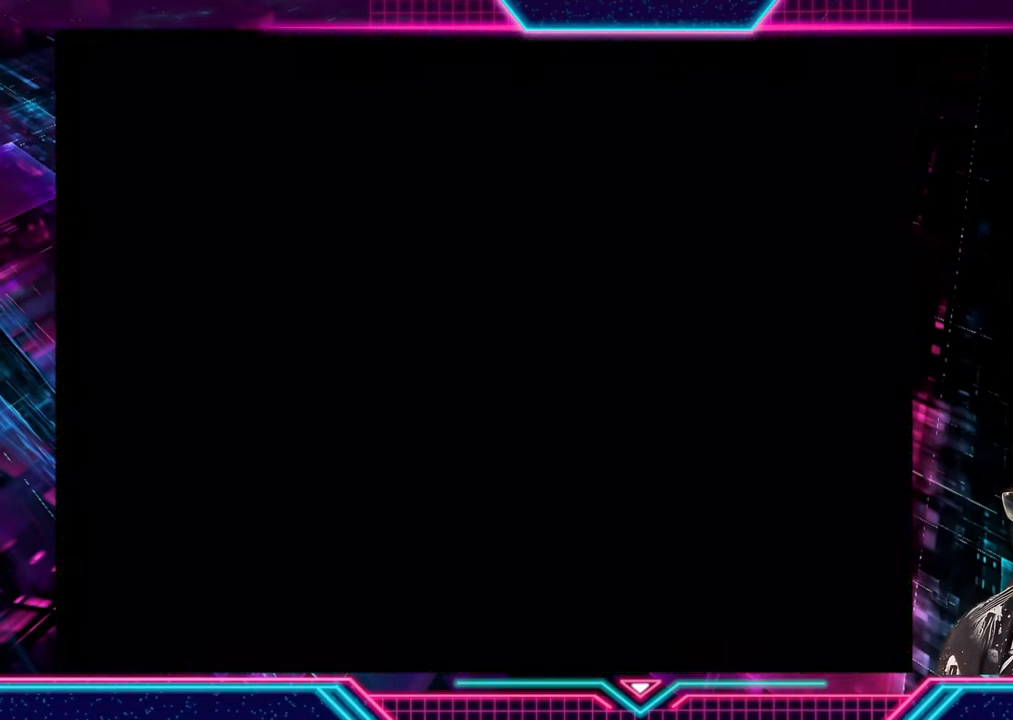
{"buttons": [], "left_stick": "right", "right_stick": "center", "events": [[280, "left_stick", "down"], [480, "left_stick", "right"]]}
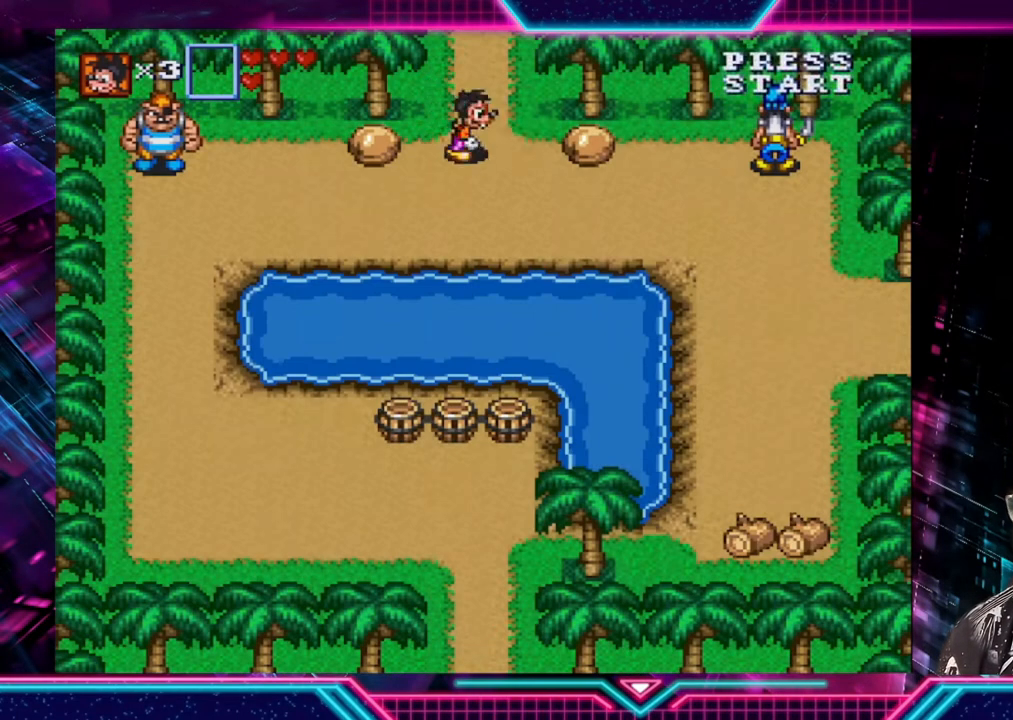
{"buttons": [], "left_stick": "down", "right_stick": "center", "events": [[240, "A", "down"], [400, "A", "up"], [400, "left_stick", "down"]]}
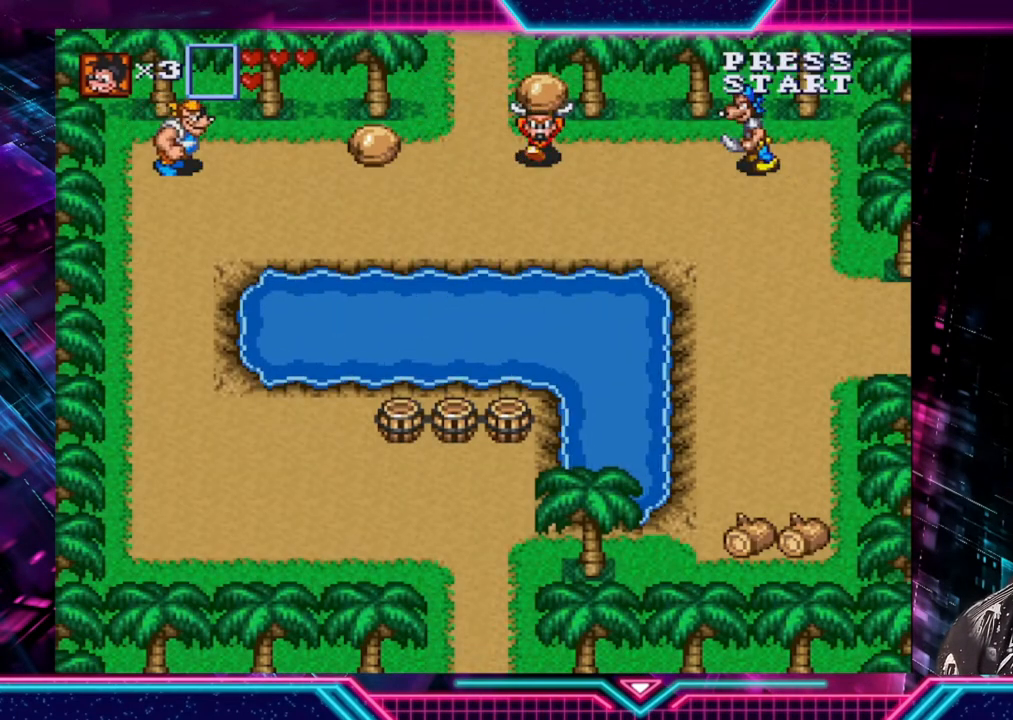
{"buttons": [], "left_stick": "right", "right_stick": "center", "events": [[160, "left_stick", "right"], [200, "A", "down"], [280, "A", "up"]]}
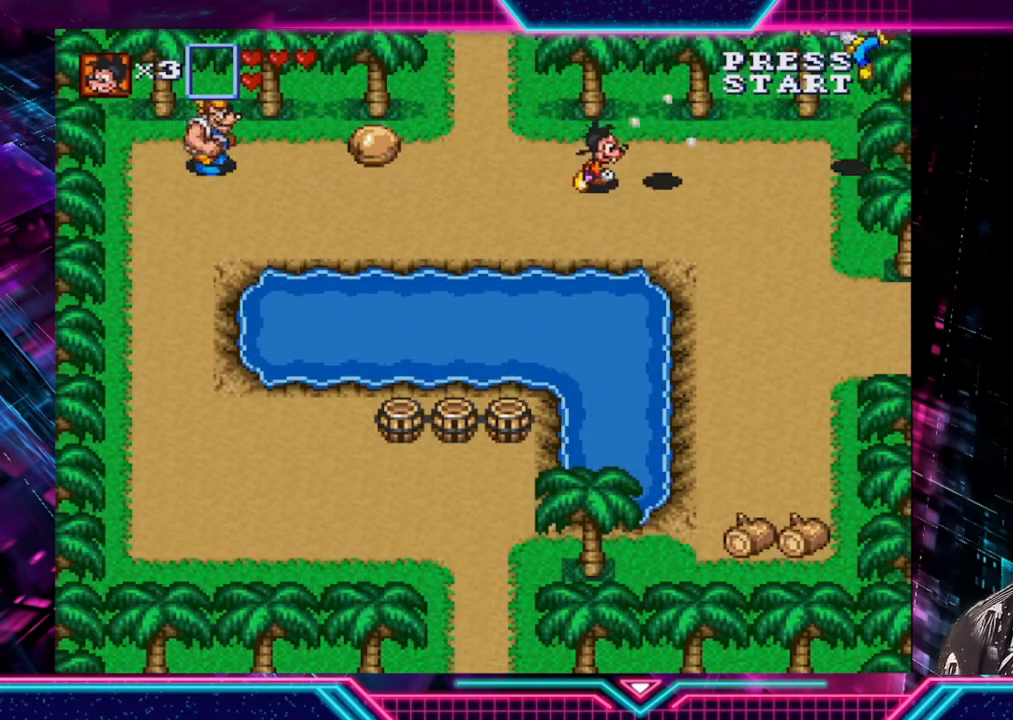
{"buttons": [], "left_stick": "down-right", "right_stick": "center", "events": [[40, "left_stick", "down-right"]]}
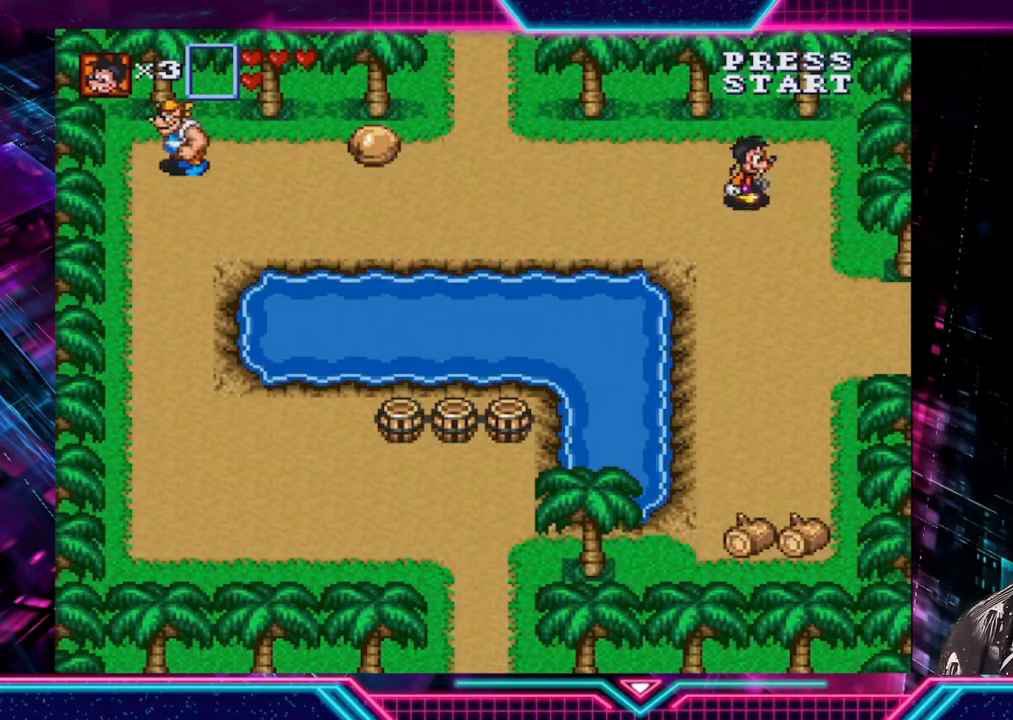
{"buttons": [], "left_stick": "down-right", "right_stick": "center", "events": []}
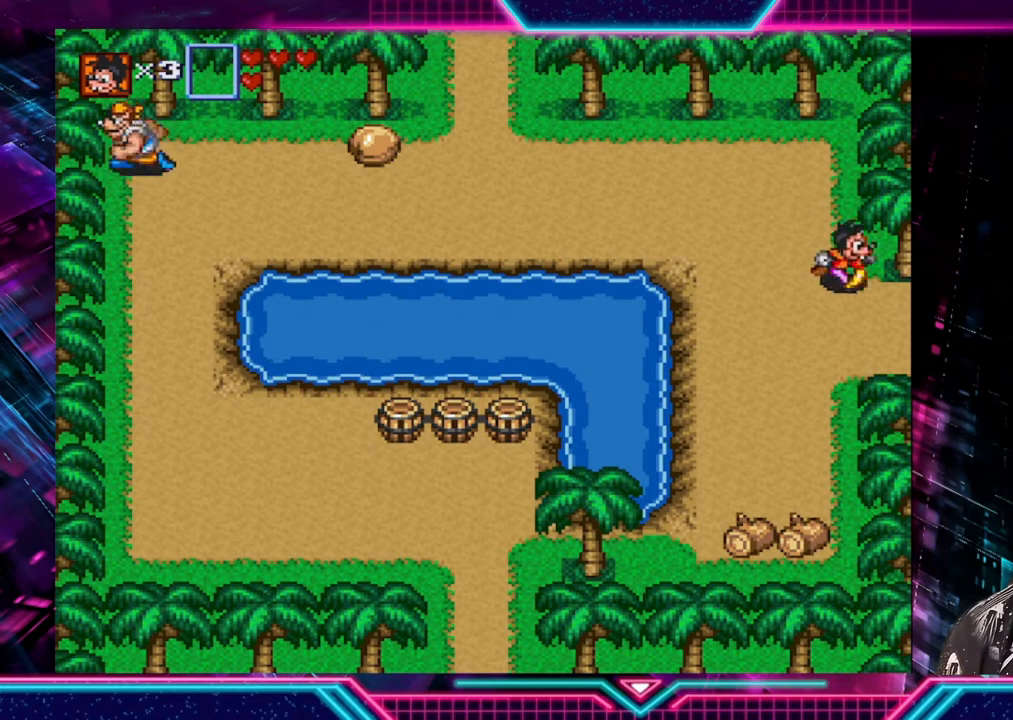
{"buttons": [], "left_stick": "down-right", "right_stick": "center", "events": []}
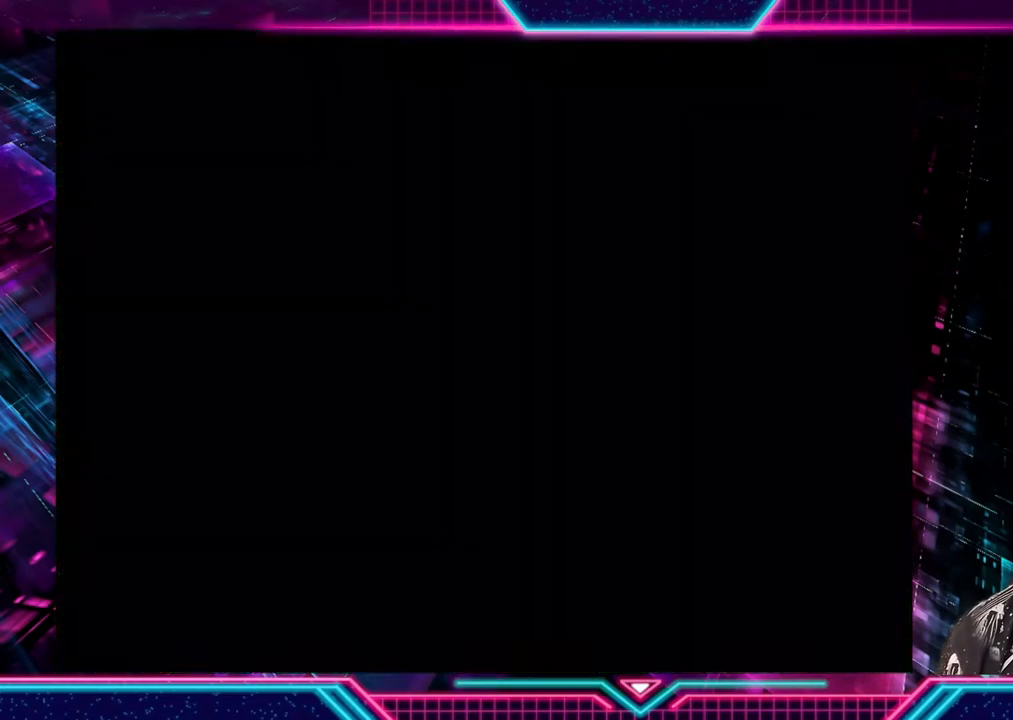
{"buttons": [], "left_stick": "right", "right_stick": "center", "events": [[80, "left_stick", "center"], [440, "left_stick", "right"]]}
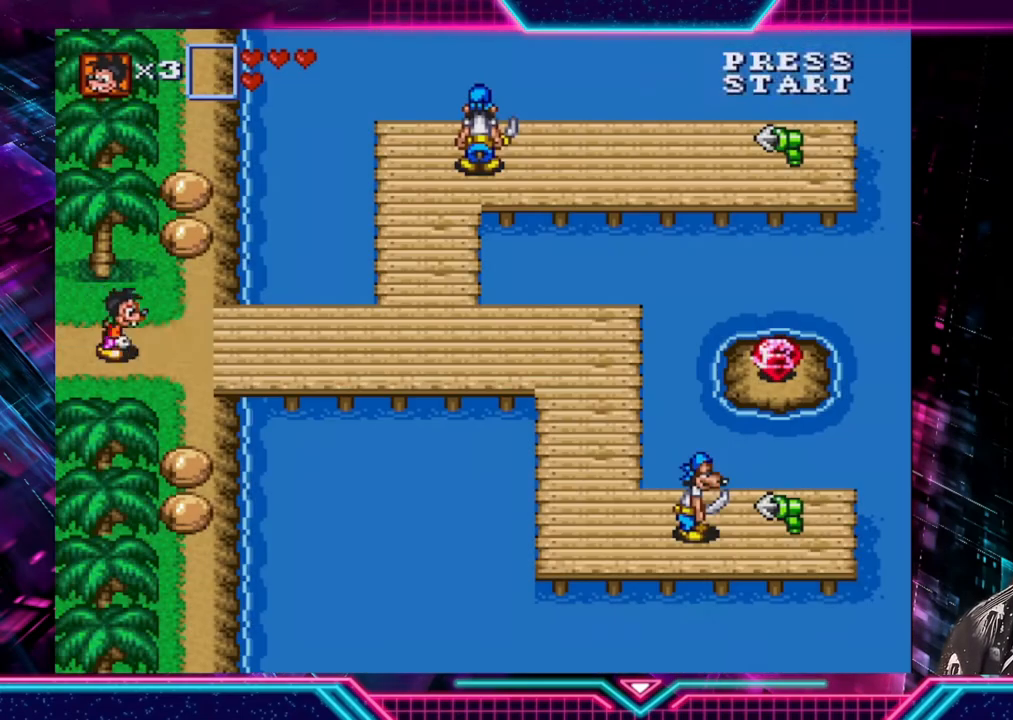
{"buttons": [], "left_stick": "down-right", "right_stick": "center", "events": [[280, "left_stick", "up"], [520, "left_stick", "down-right"]]}
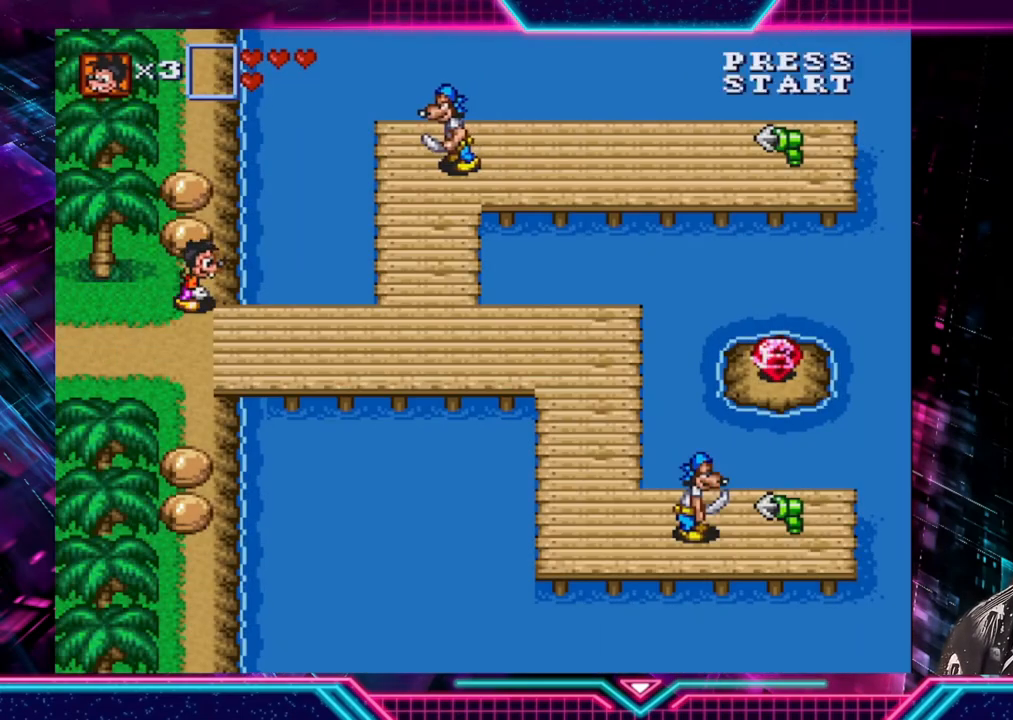
{"buttons": [], "left_stick": "right", "right_stick": "center", "events": [[280, "left_stick", "right"]]}
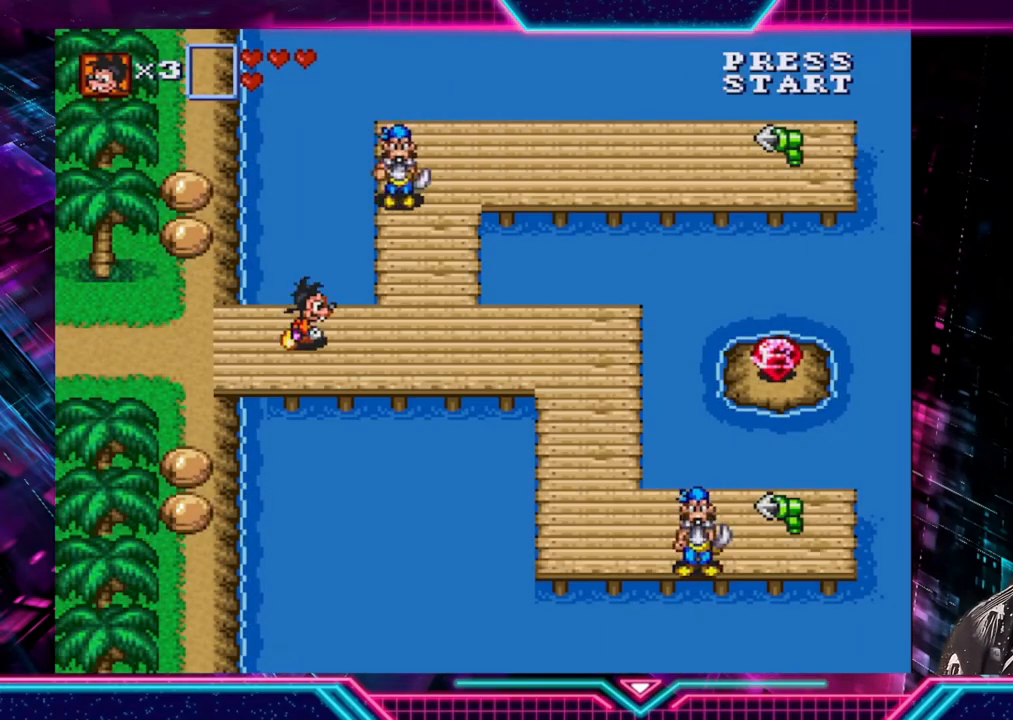
{"buttons": [], "left_stick": "left", "right_stick": "center", "events": [[200, "left_stick", "left"]]}
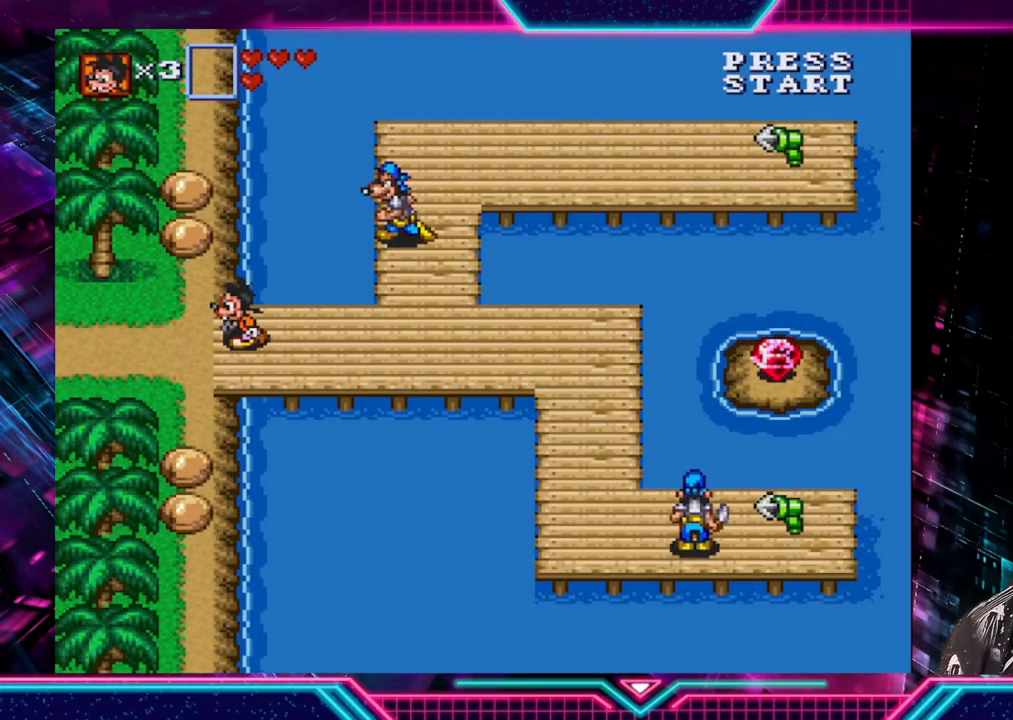
{"buttons": ["A"], "left_stick": "up", "right_stick": "center", "events": [[80, "left_stick", "up-left"], [200, "left_stick", "up"], [480, "A", "down"]]}
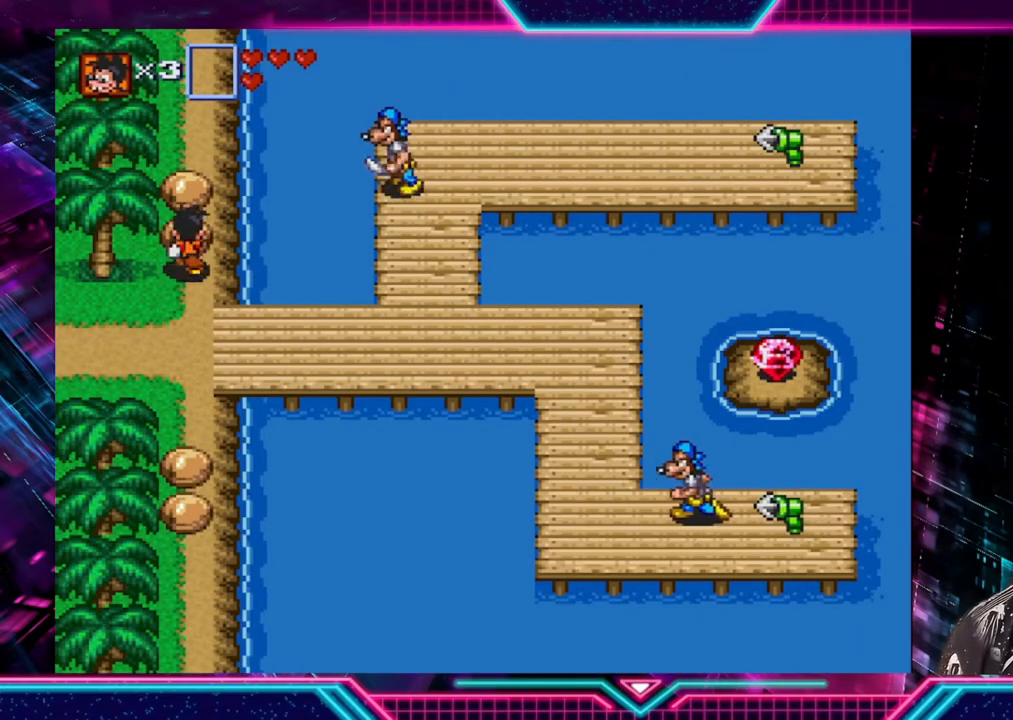
{"buttons": [], "left_stick": "down-right", "right_stick": "center", "events": [[120, "A", "up"], [160, "left_stick", "down"], [360, "left_stick", "down-right"]]}
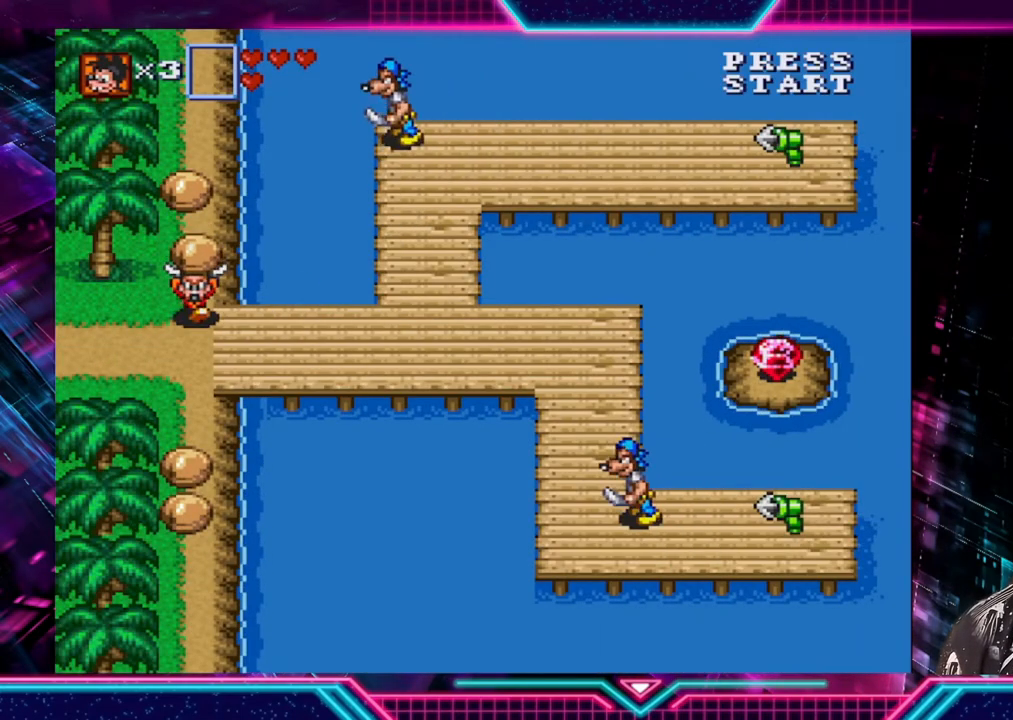
{"buttons": [], "left_stick": "right", "right_stick": "center", "events": [[80, "left_stick", "right"]]}